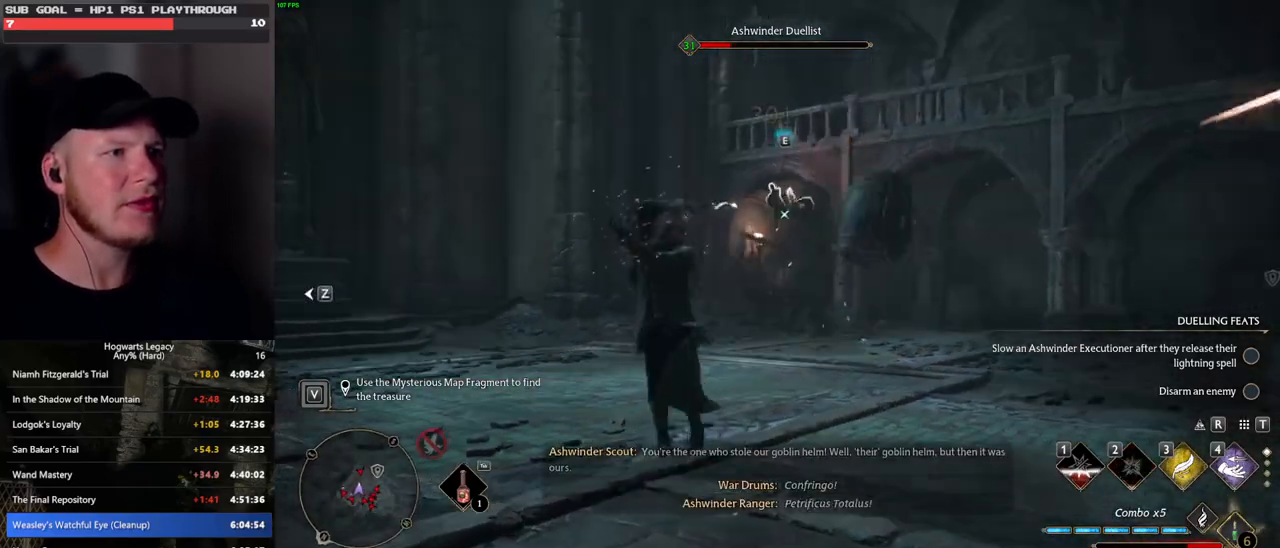
Gameplay with keyboard and mouse; each line is a JSON object with the keys and mouse buttons held at the frame after it. "events" lists presses ("down") and releases ("up") of ".", "/", "0", "1", "2", "3", "4", "5", "6", "7", "8", "9", "a", "alt_l", "alt_r", "b", "backslash", "backspace", "c", "caps_lock", "comma", "ctrl_l", "ctrl_r", "d", "e", "equals", "escape", "f", "f1", "f10", "f11", "f12", "f2", "f3", "f4", "f5", "f6", "f7", "f8", "f9", "g", "h", "i", "j", "k", "l", "lbracket", "m", "minus", "n", "o", "p", "q", "quote", "r", "rbracket", "return", "s", "semicolon", "shift_l", "shift_r", "space", "super", "t", "tab", "tilde", "u", "v", "w", "x", "y", "z", "mouse_left", "mouse_wheel", "mouse_right", "mouse_mb4" and "mouse_mb5" between this image and that frame as [ms after this image, input, new state], when the widget could be followed in between. "mouse_left", "mouse_wheel", "mouse_right", "mouse_mb4", "mouse_mb5" = the "left", "wheel", "right", "mb4", "mb5" buttons of the "mouse" list. No other keys are recorded. "wheel" means that the mouse wheel is clicked or scrolled. Mouse movement is not recorded.
{"keys": ["w"], "mouse": [], "events": []}
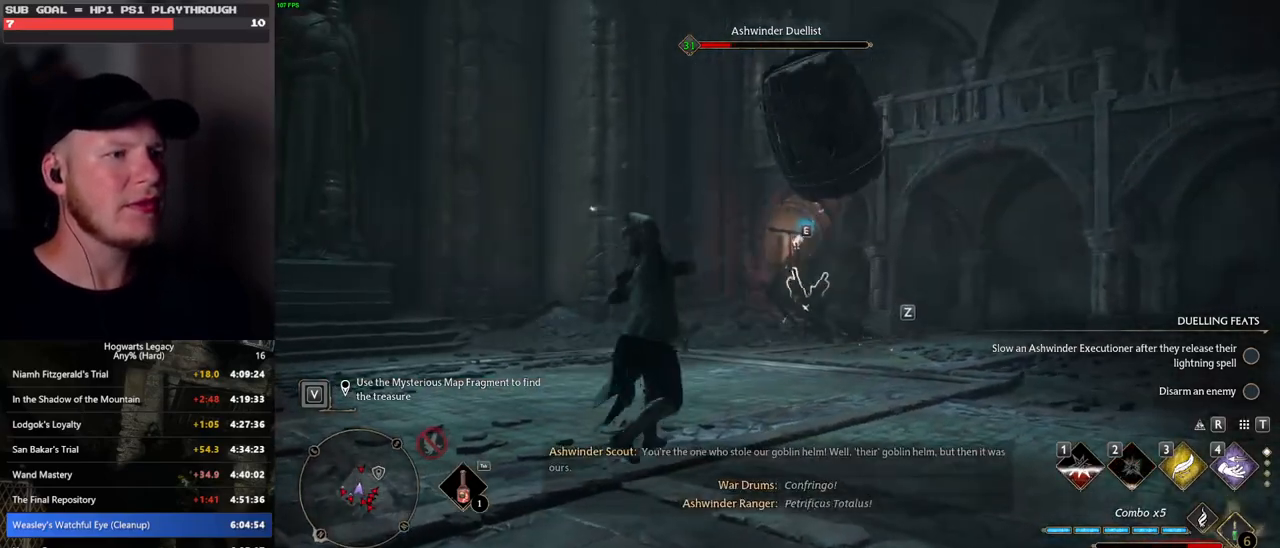
{"keys": ["a", "space", "w"], "mouse": [], "events": [[200, "a", "down"], [350, "space", "down"]]}
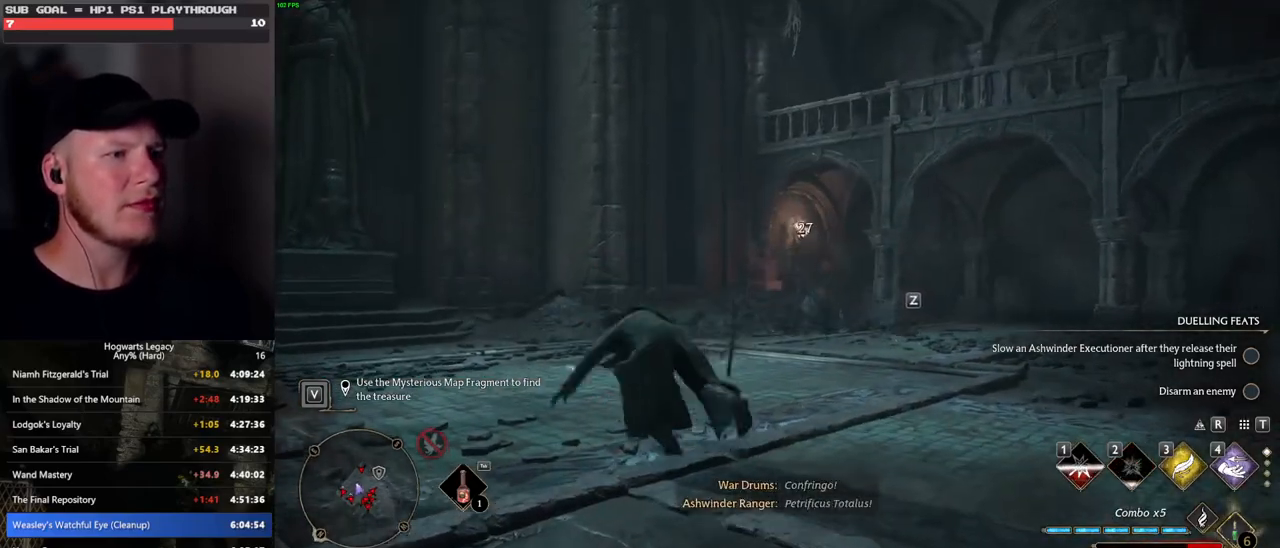
{"keys": ["d", "w"], "mouse": [], "events": [[17, "space", "up"], [183, "a", "up"], [333, "d", "down"]]}
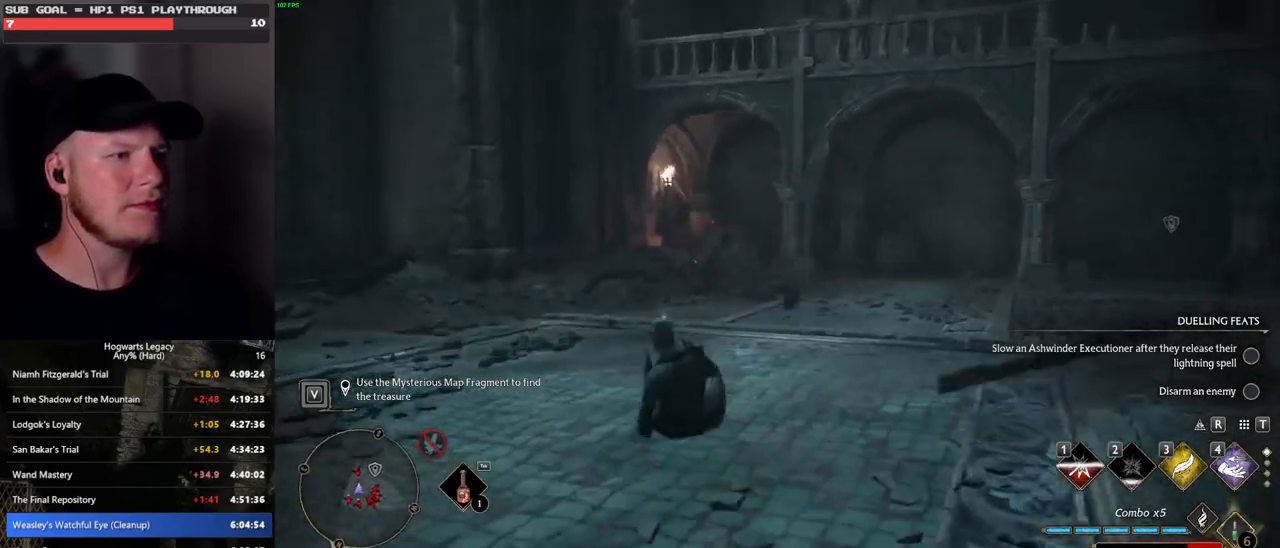
{"keys": ["d", "shift_l"], "mouse": [], "events": [[67, "w", "up"], [450, "shift_l", "down"]]}
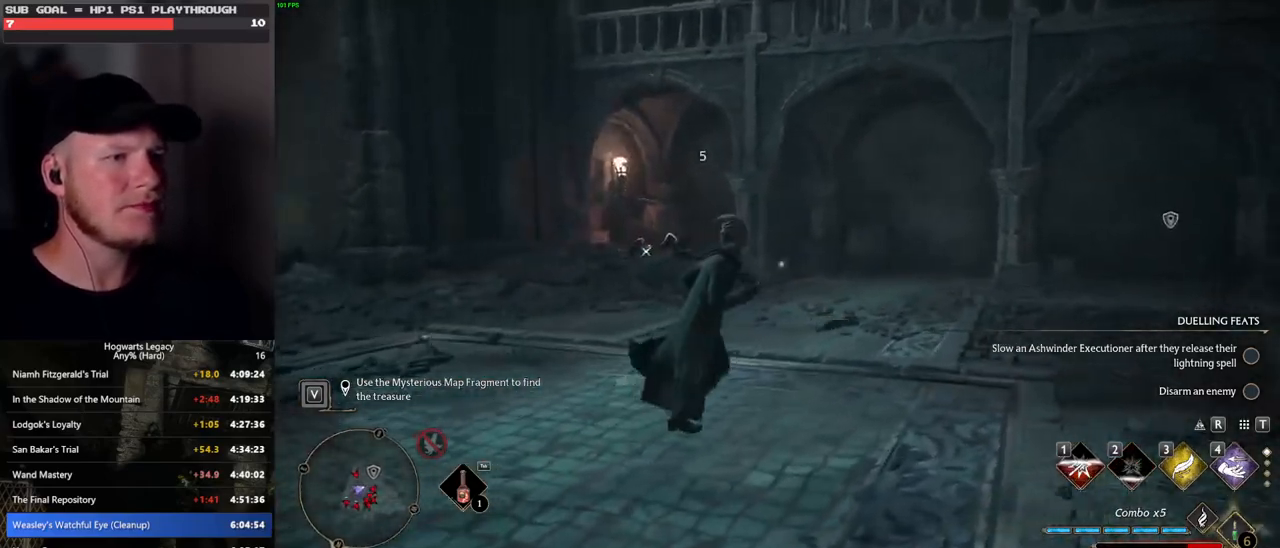
{"keys": ["w"], "mouse": [], "events": [[67, "shift_l", "up"], [217, "w", "down"], [417, "d", "up"]]}
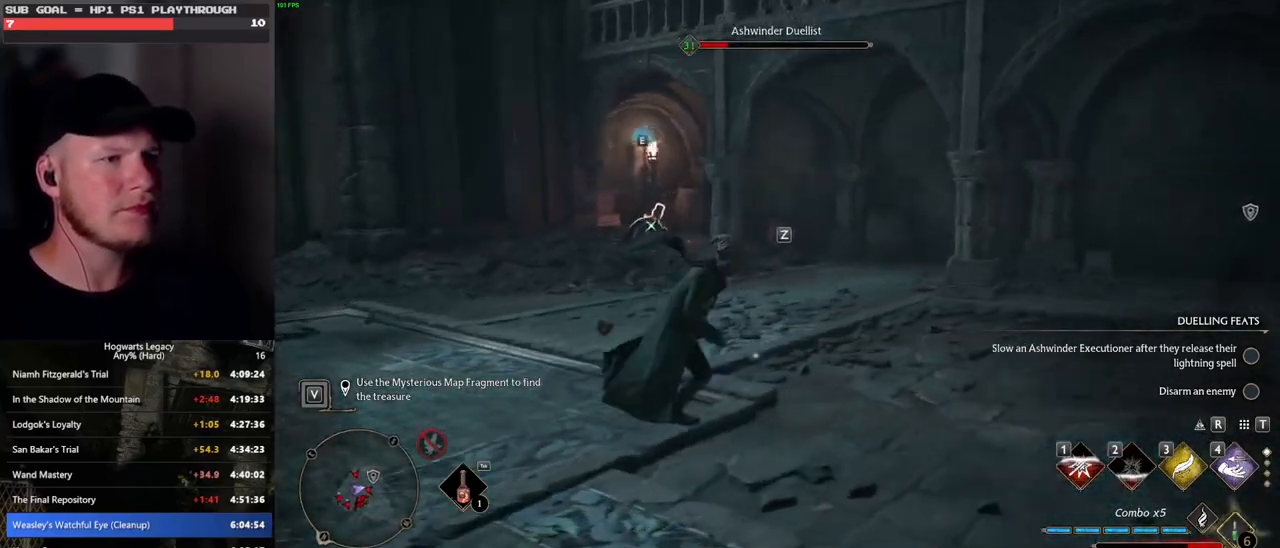
{"keys": ["w"], "mouse": [], "events": [[67, "z", "down"], [150, "z", "up"]]}
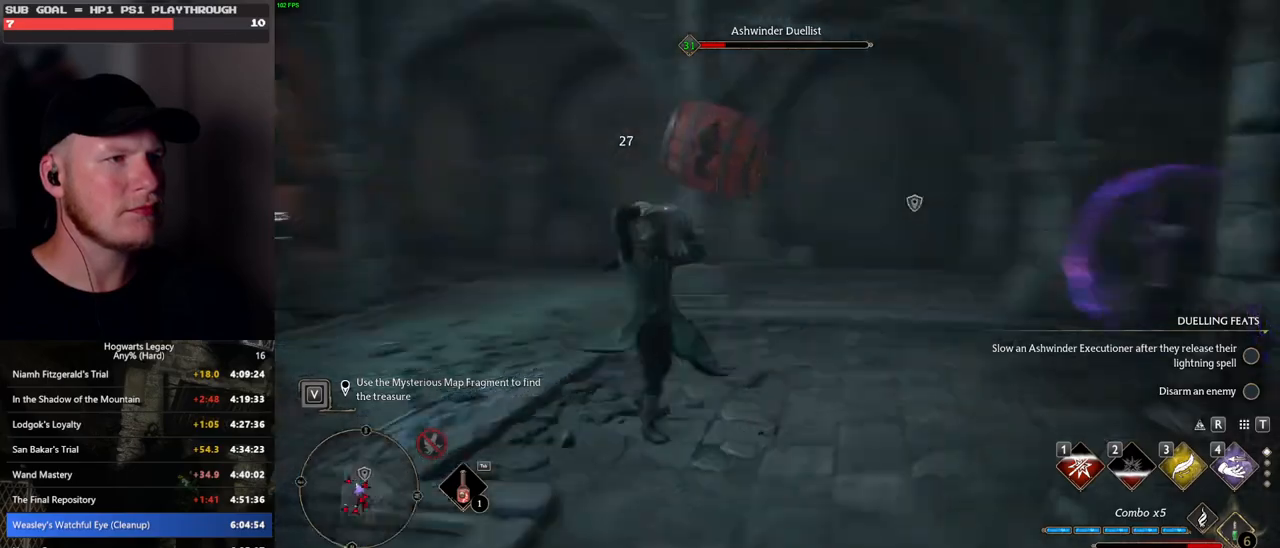
{"keys": ["w"], "mouse": [], "events": []}
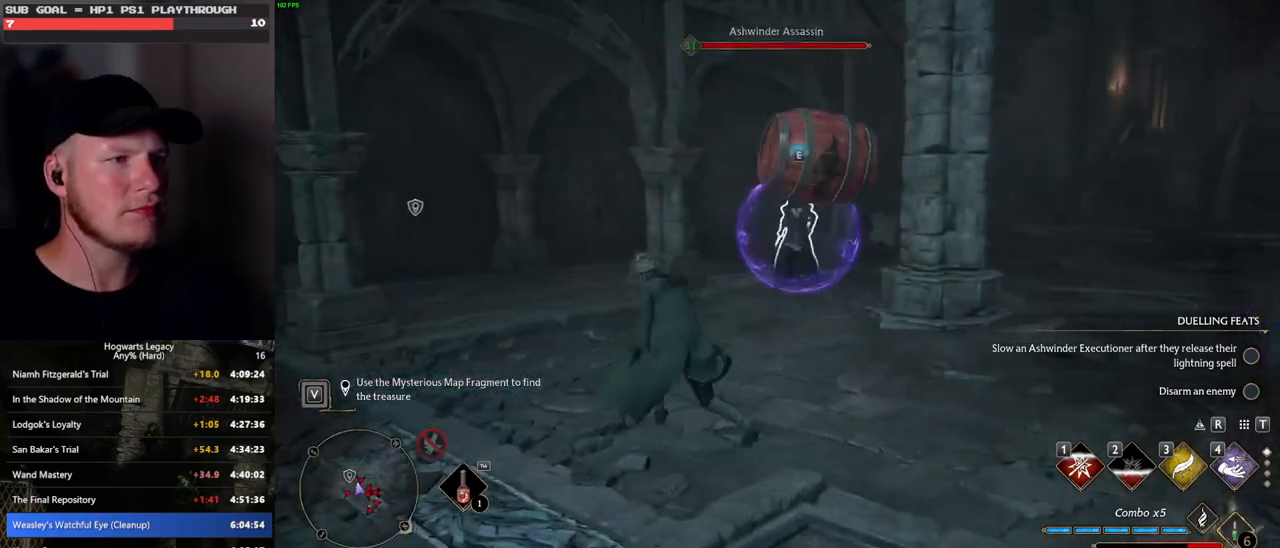
{"keys": ["w"], "mouse": [], "events": []}
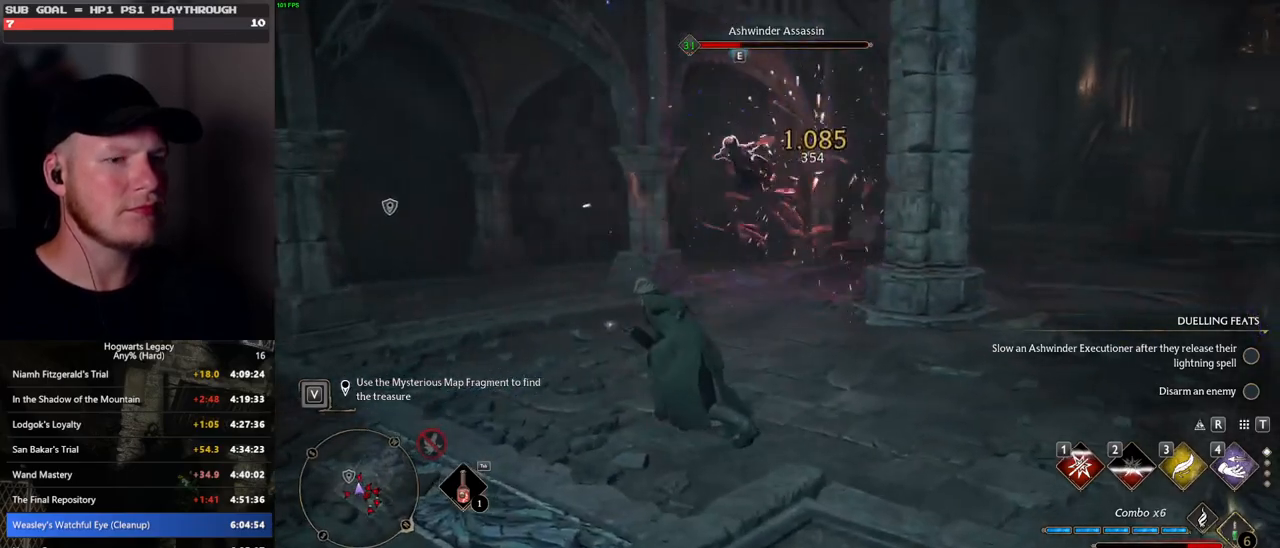
{"keys": ["w"], "mouse": [], "events": [[317, "mouse_left", "down"], [433, "mouse_left", "up"]]}
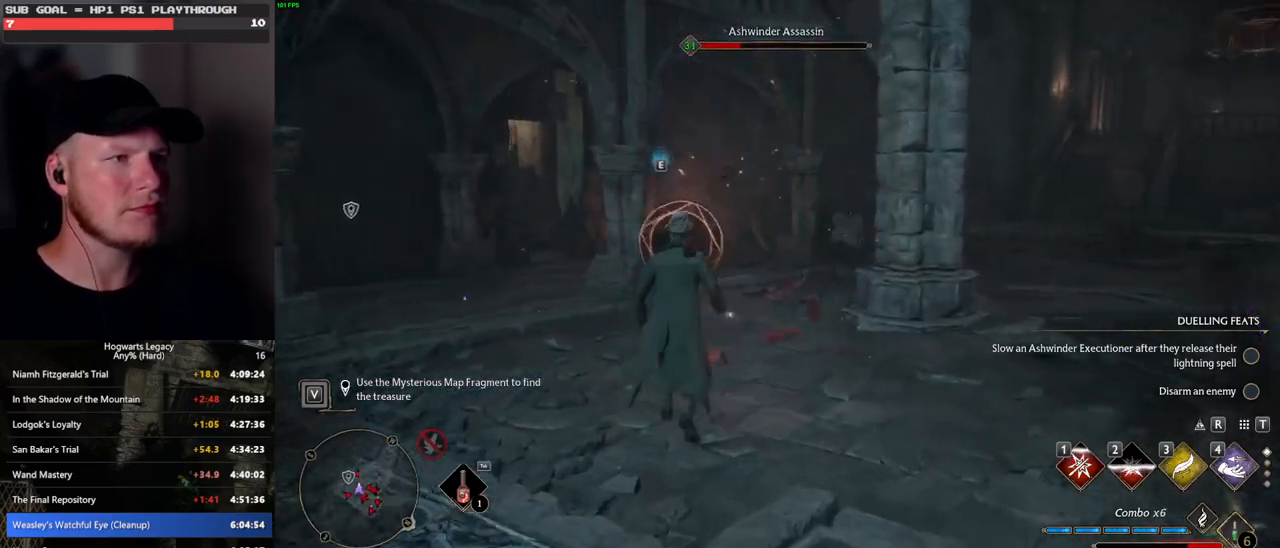
{"keys": ["d", "w"], "mouse": [], "events": [[50, "mouse_left", "down"], [83, "d", "down"], [117, "mouse_left", "up"], [167, "space", "down"], [217, "w", "up"], [300, "space", "up"], [417, "w", "down"]]}
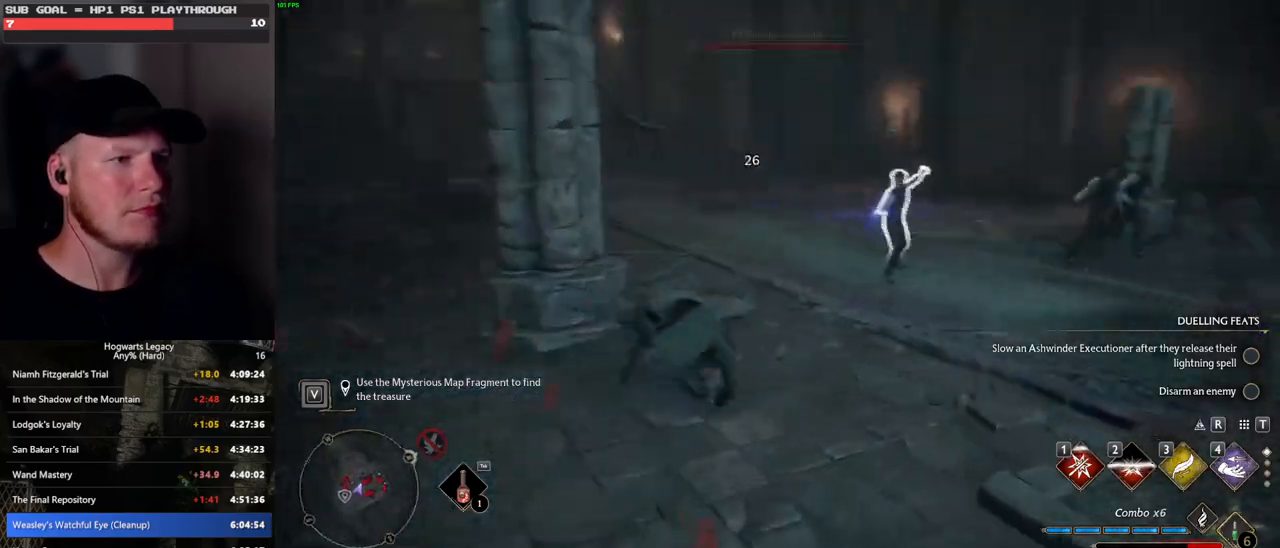
{"keys": ["s"], "mouse": [], "events": [[217, "w", "up"], [383, "s", "down"], [483, "d", "up"]]}
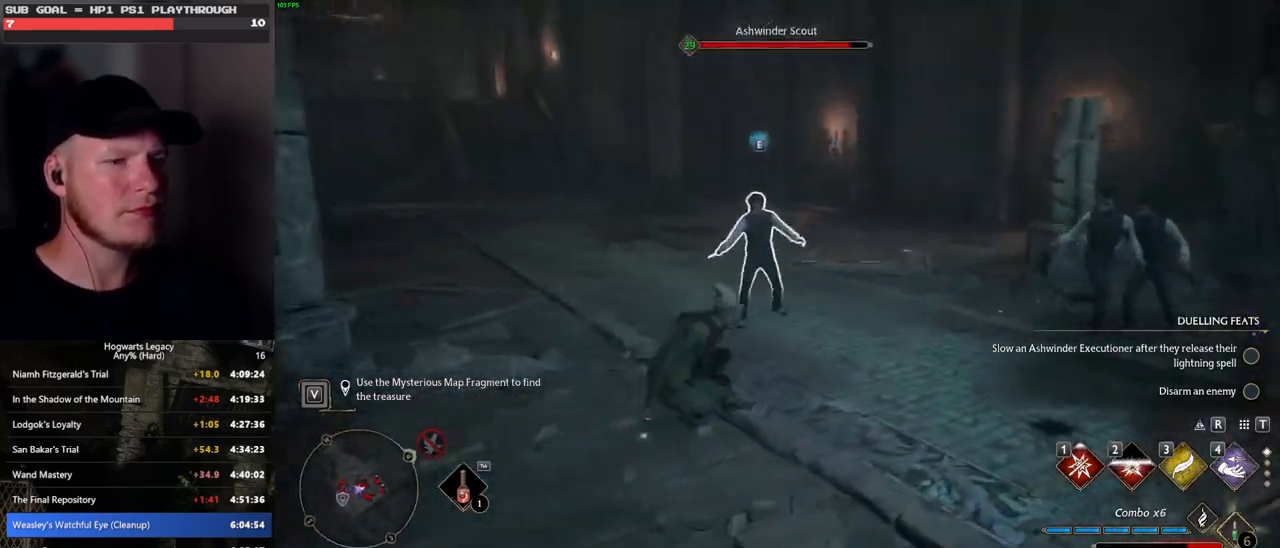
{"keys": ["a", "s"], "mouse": [], "events": [[233, "a", "down"]]}
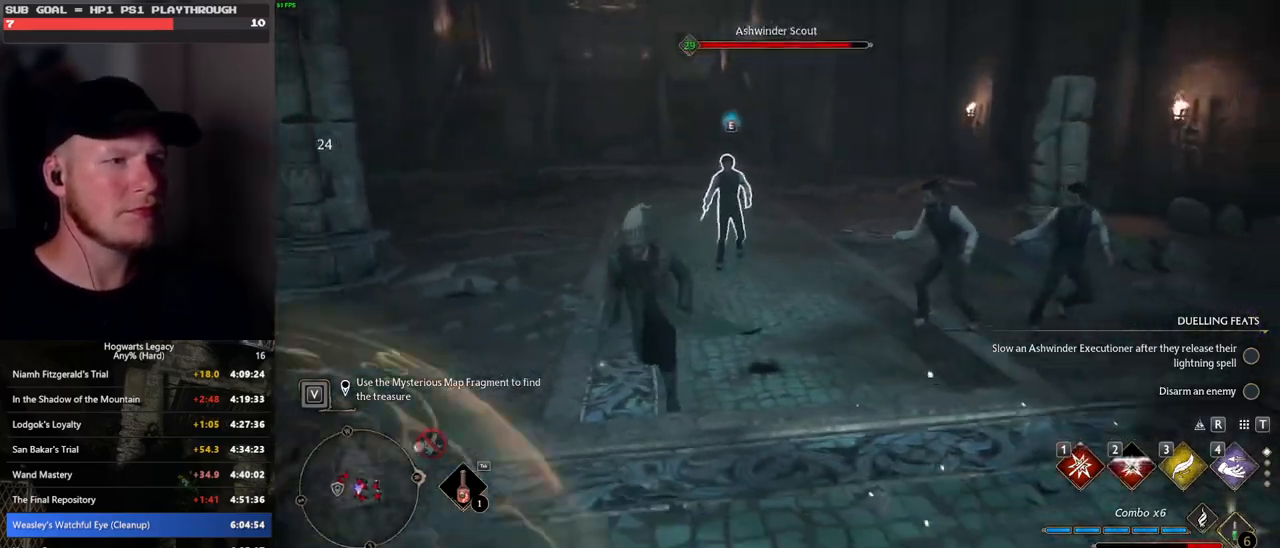
{"keys": ["a"], "mouse": [], "events": [[33, "a", "up"], [217, "d", "down"], [250, "mouse_left", "down"], [333, "mouse_left", "up"], [367, "a", "down"], [367, "d", "up"], [450, "s", "up"]]}
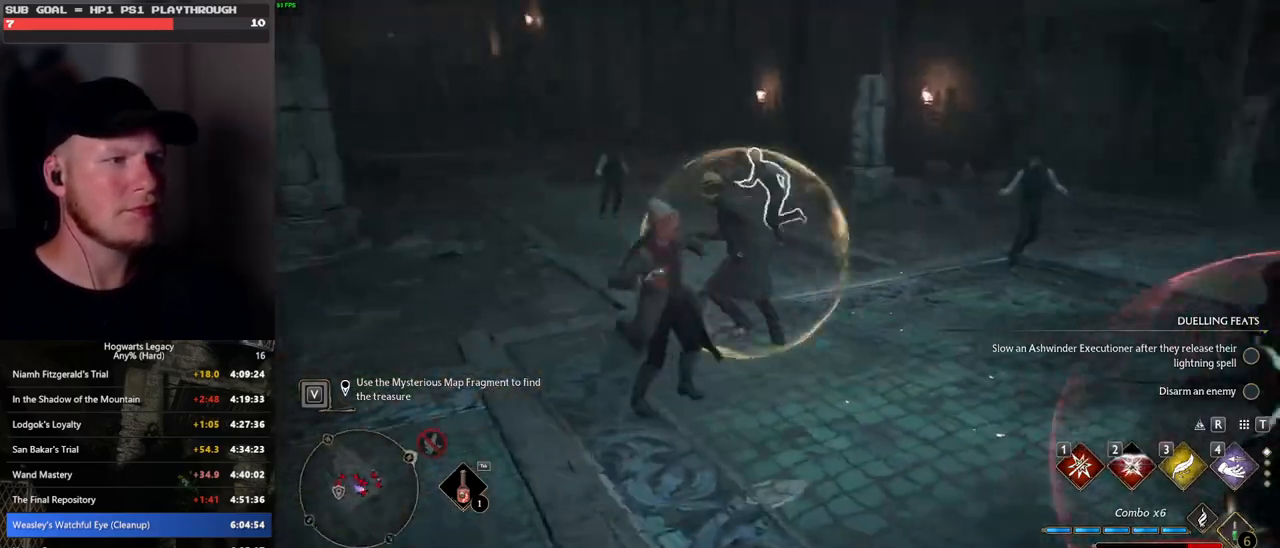
{"keys": ["a", "space", "w"], "mouse": [], "events": [[117, "w", "down"], [483, "space", "down"]]}
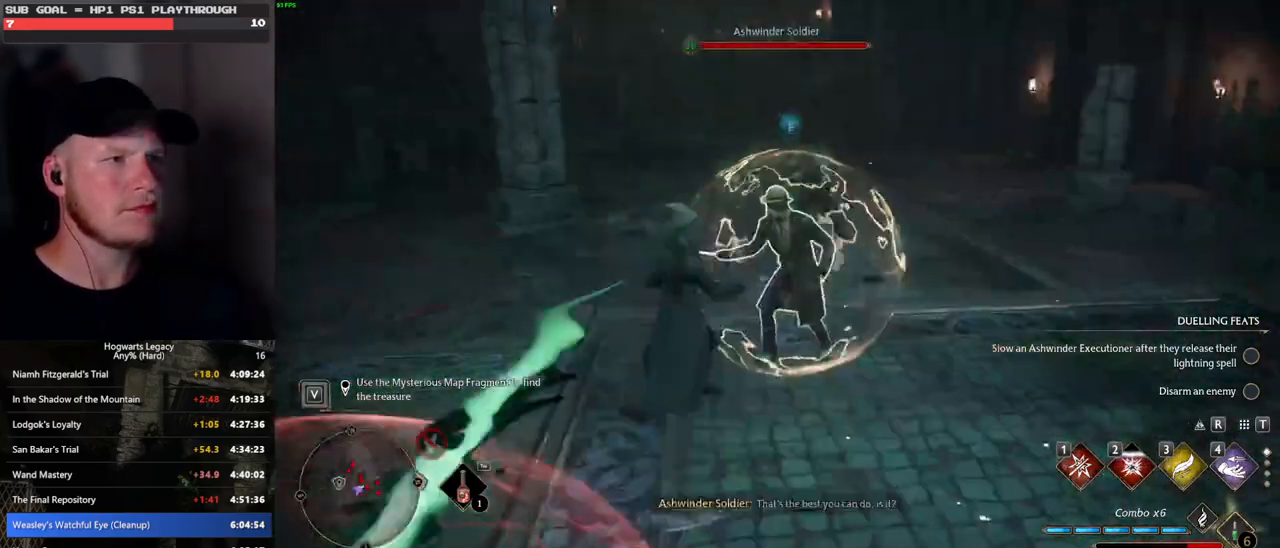
{"keys": ["a", "w"], "mouse": [], "events": [[133, "space", "up"]]}
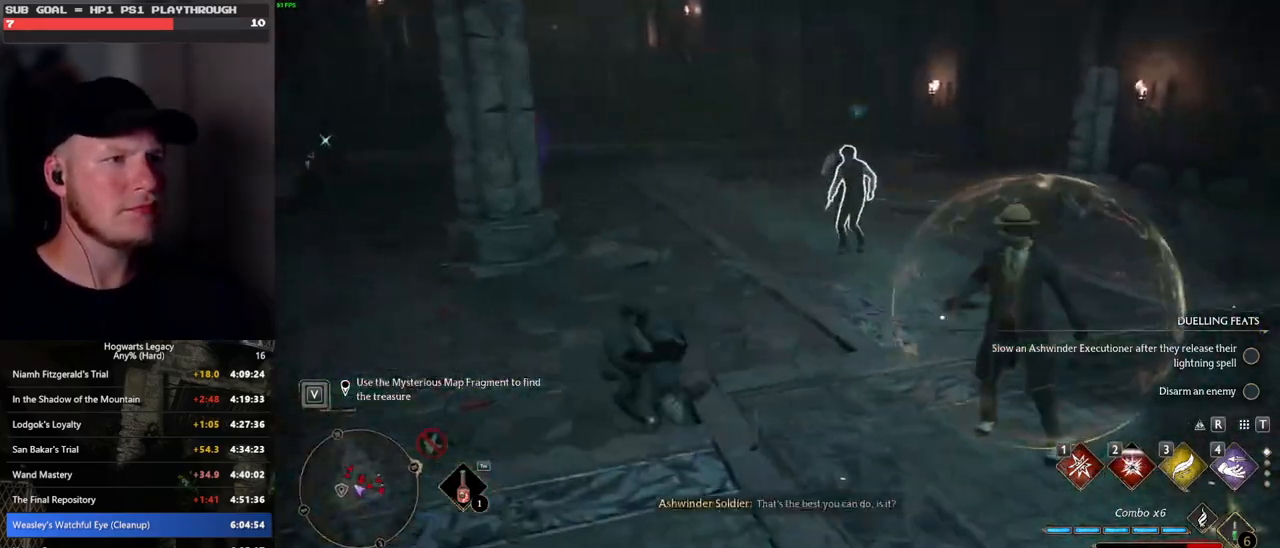
{"keys": ["w"], "mouse": [], "events": [[50, "a", "up"], [350, "1", "down"], [467, "1", "up"]]}
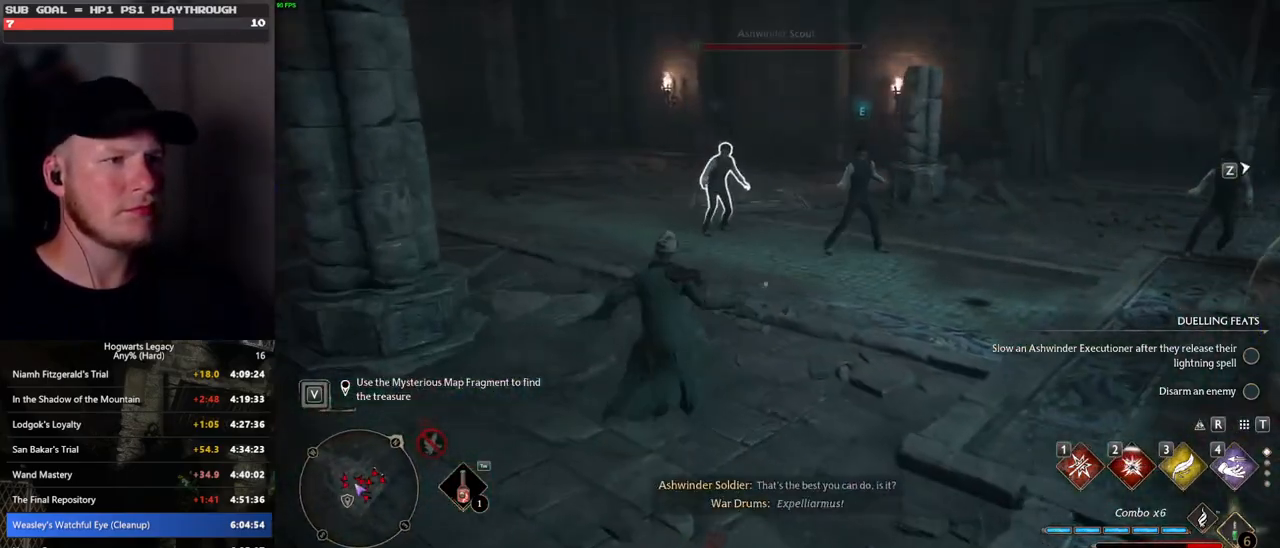
{"keys": ["w"], "mouse": [], "events": []}
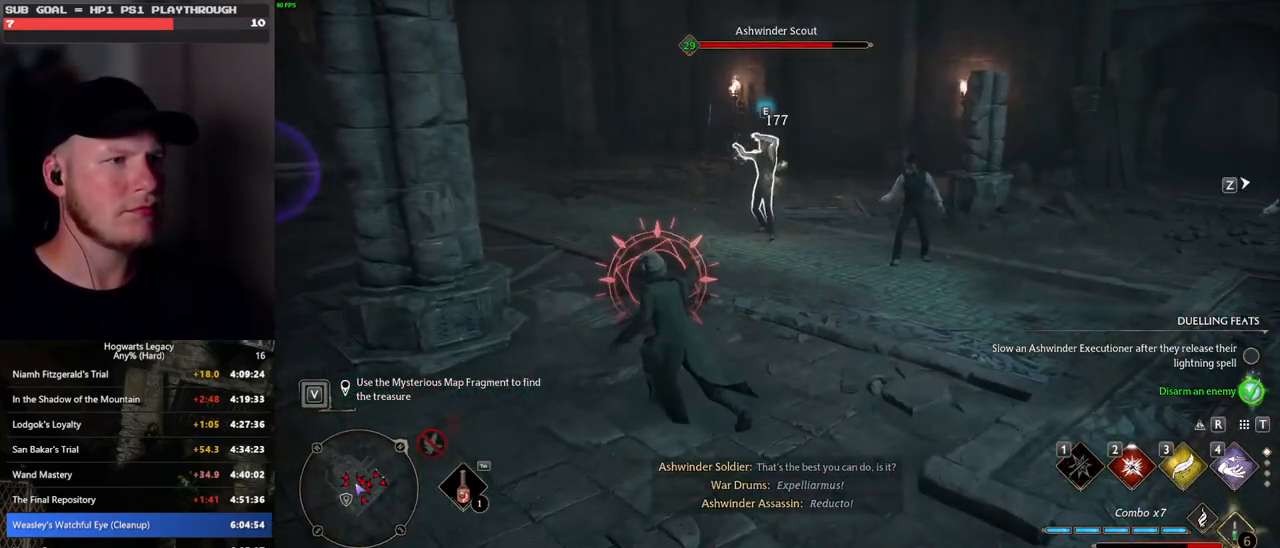
{"keys": ["a", "w"], "mouse": [], "events": [[117, "space", "down"], [250, "space", "up"], [267, "a", "down"]]}
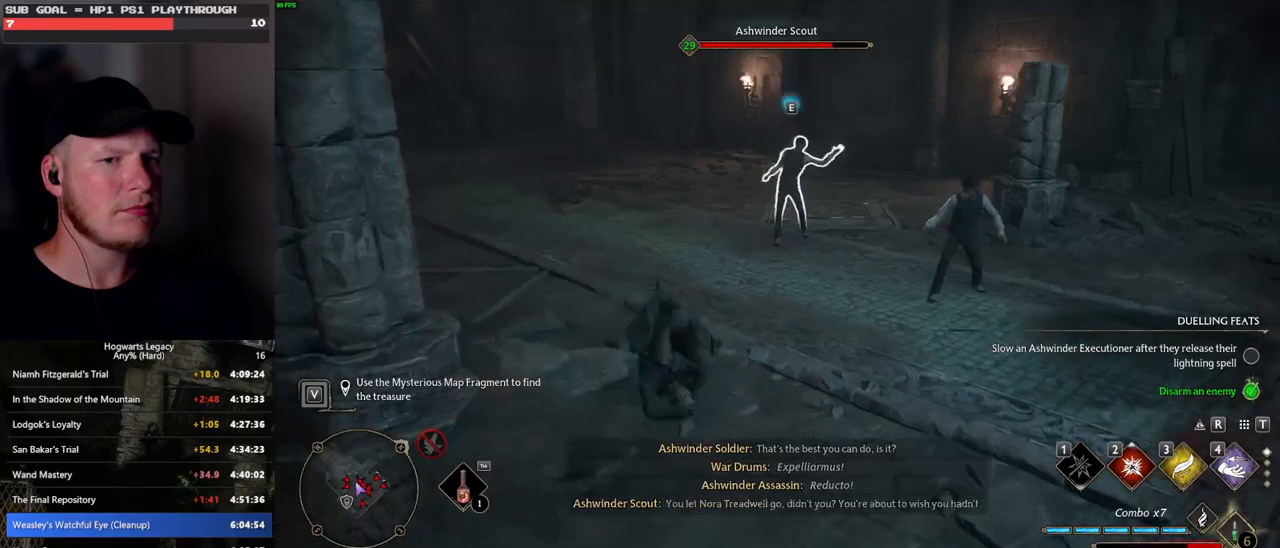
{"keys": ["a", "w"], "mouse": [], "events": [[250, "a", "up"], [483, "a", "down"]]}
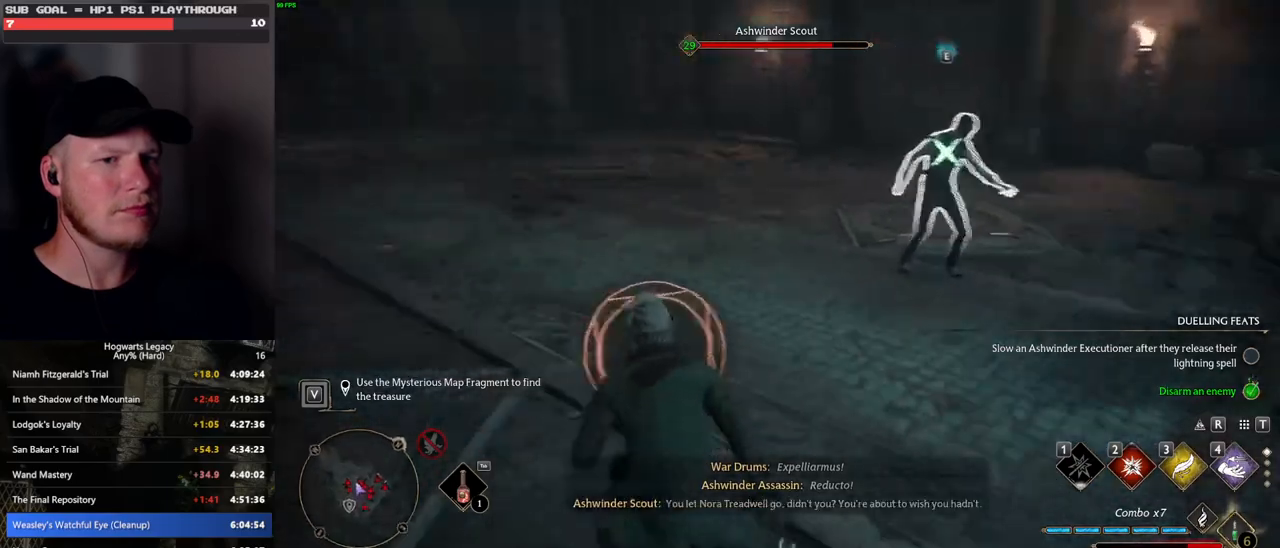
{"keys": ["w"], "mouse": [], "events": [[17, "space", "down"], [117, "space", "up"], [300, "a", "up"]]}
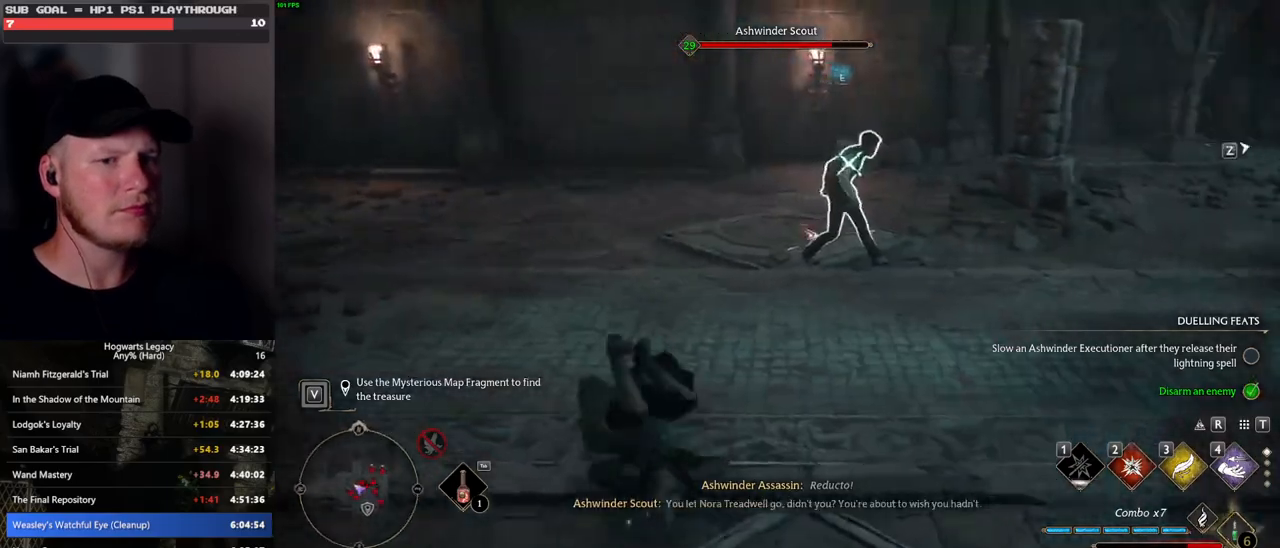
{"keys": ["w"], "mouse": [], "events": []}
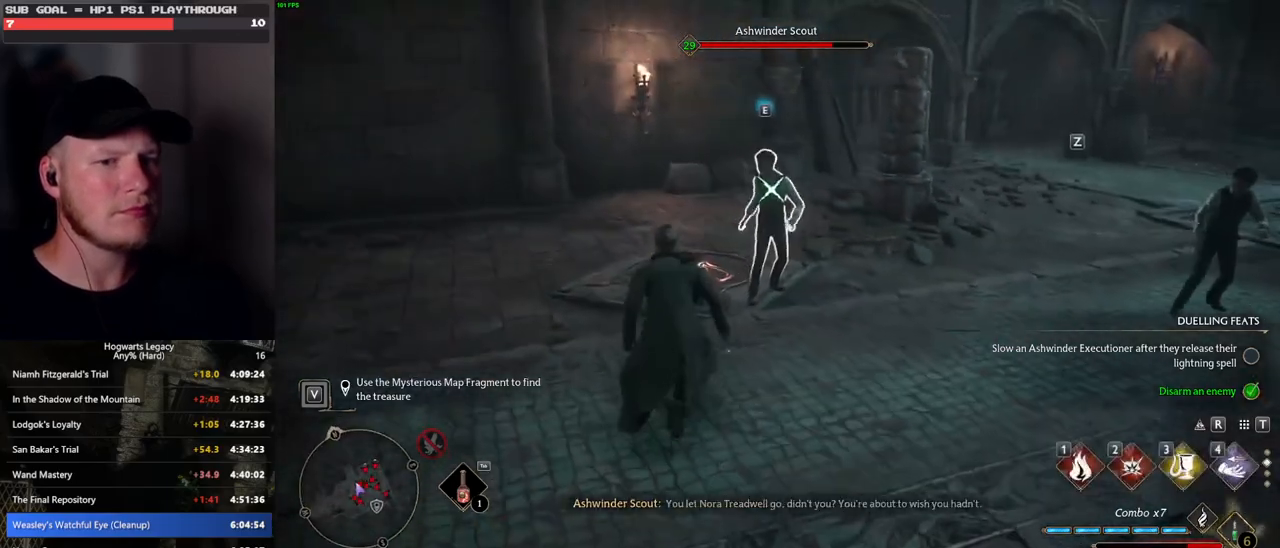
{"keys": ["w"], "mouse": [], "events": [[200, "3", "down"], [267, "3", "up"]]}
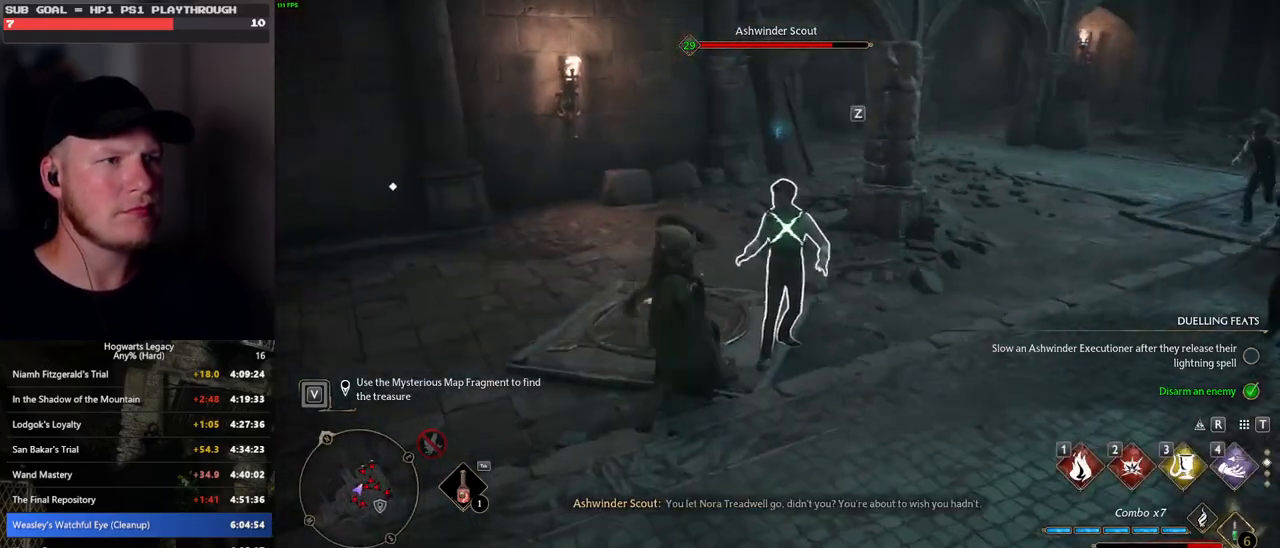
{"keys": ["w", "z"], "mouse": [], "events": [[267, "z", "down"], [367, "z", "up"], [450, "z", "down"]]}
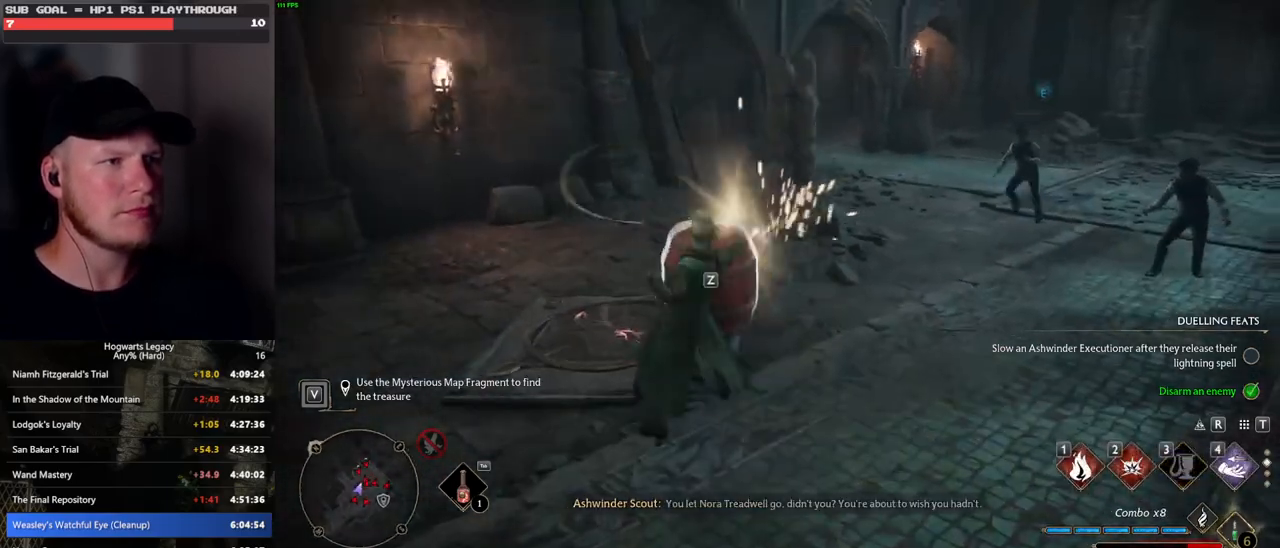
{"keys": ["w"], "mouse": [], "events": [[33, "z", "up"], [117, "z", "down"], [217, "z", "up"]]}
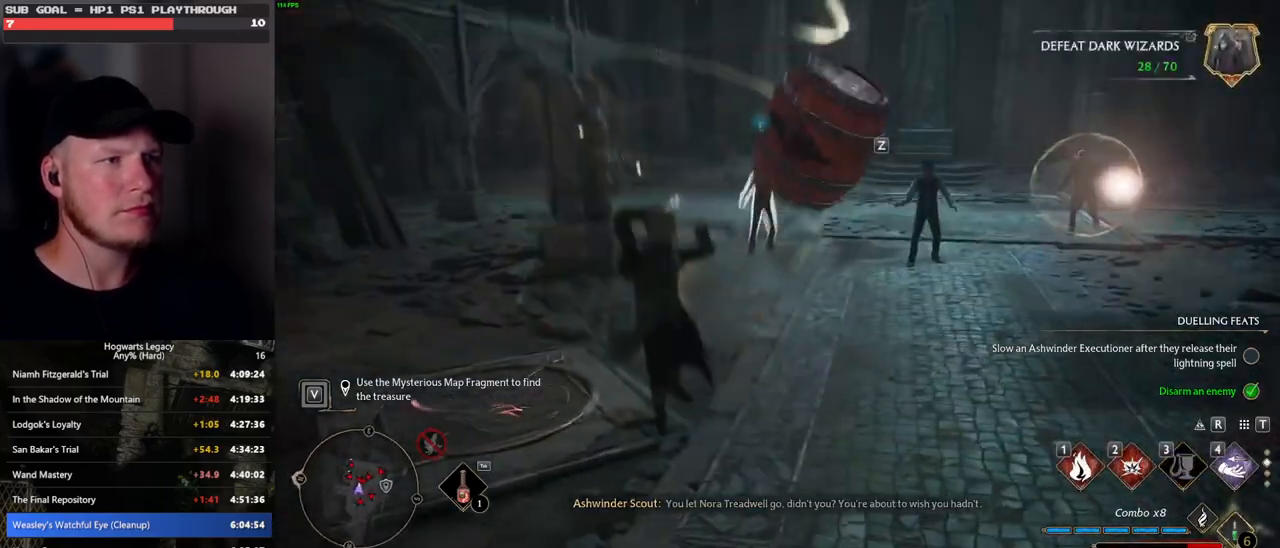
{"keys": ["w"], "mouse": [], "events": []}
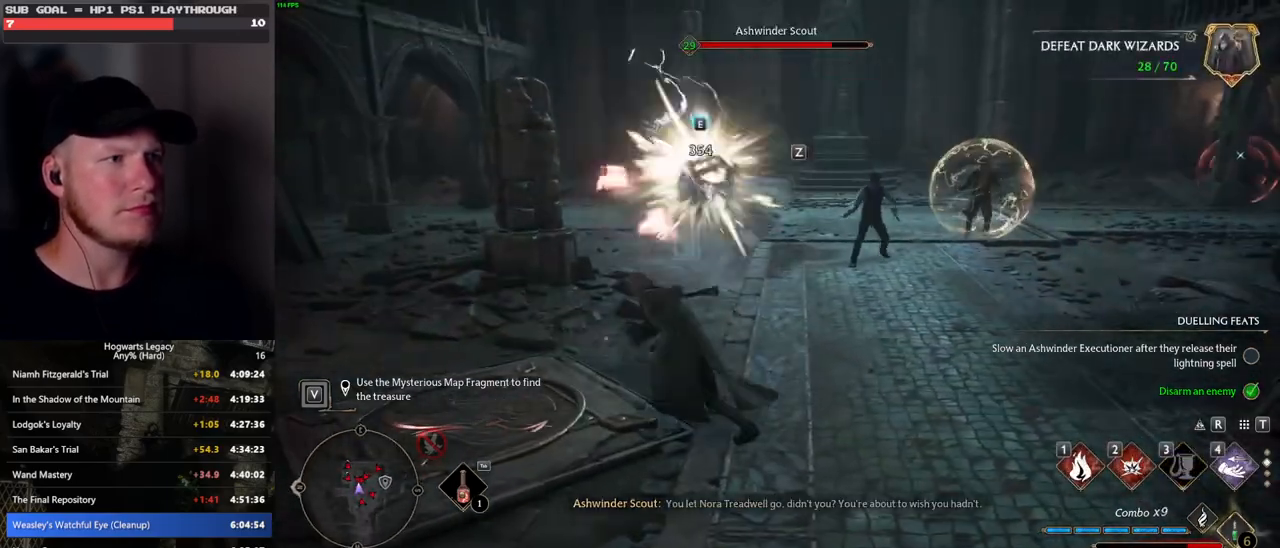
{"keys": ["w"], "mouse": [], "events": [[267, "mouse_left", "down"], [367, "mouse_left", "up"]]}
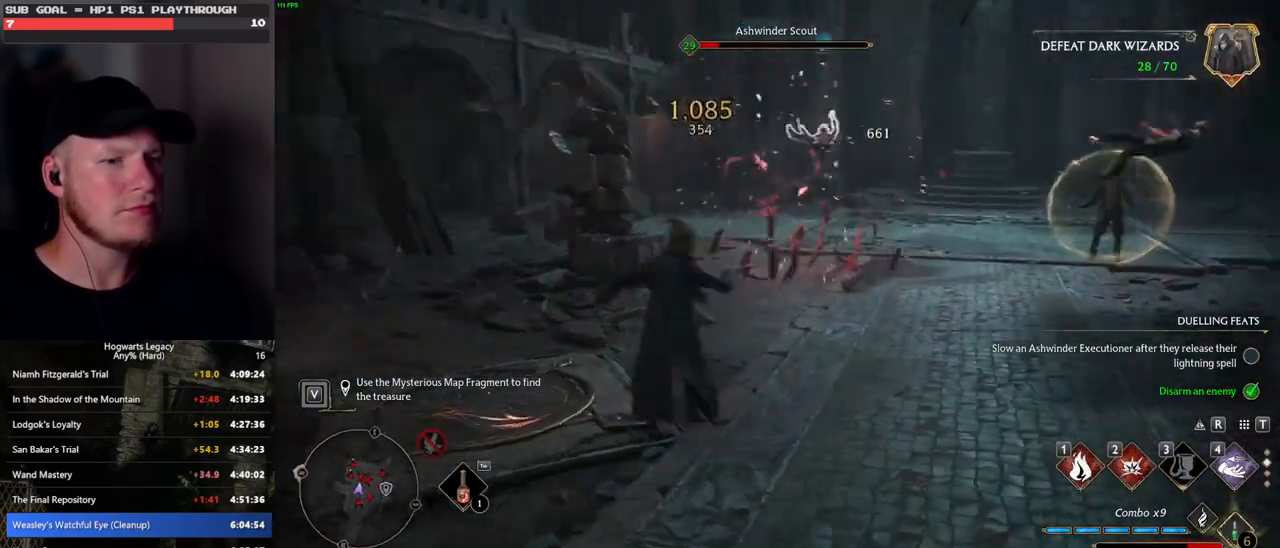
{"keys": ["w"], "mouse": ["left"], "events": [[167, "mouse_left", "down"], [250, "mouse_left", "up"], [500, "mouse_left", "down"]]}
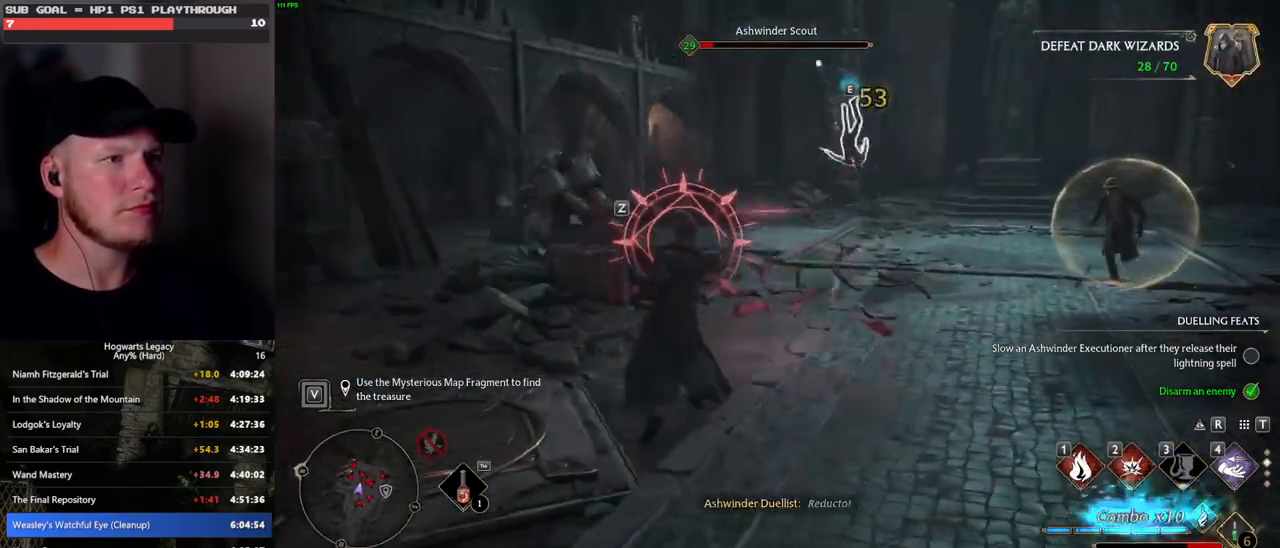
{"keys": ["w"], "mouse": [], "events": [[67, "mouse_left", "up"], [150, "space", "down"], [267, "a", "down"], [267, "space", "up"], [433, "a", "up"]]}
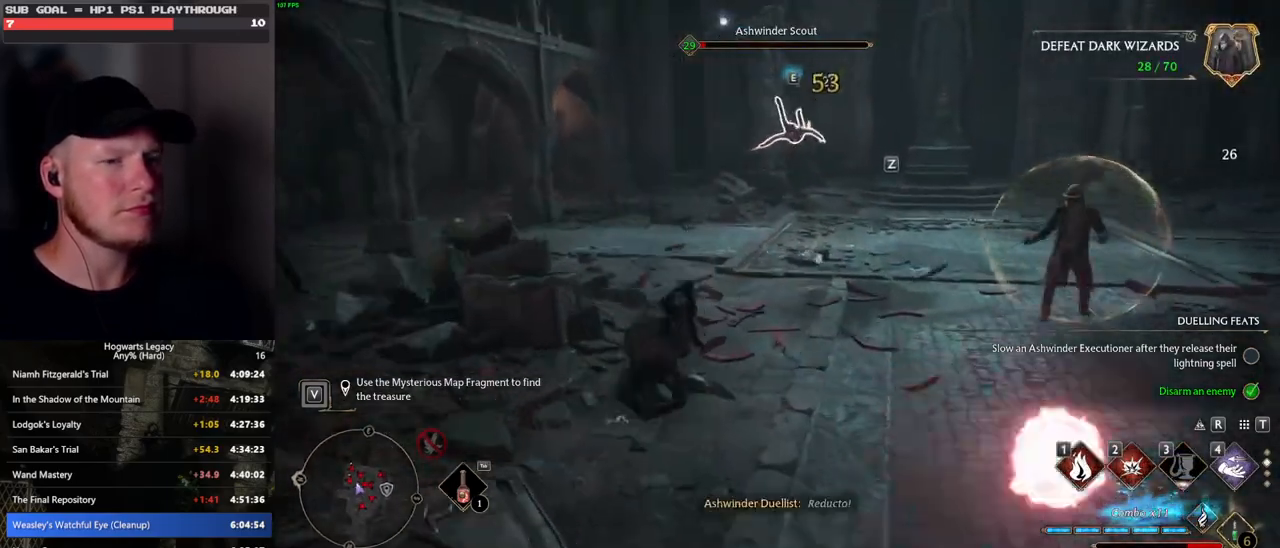
{"keys": ["w"], "mouse": [], "events": [[283, "mouse_wheel", "down"], [300, "mouse_wheel", "up"]]}